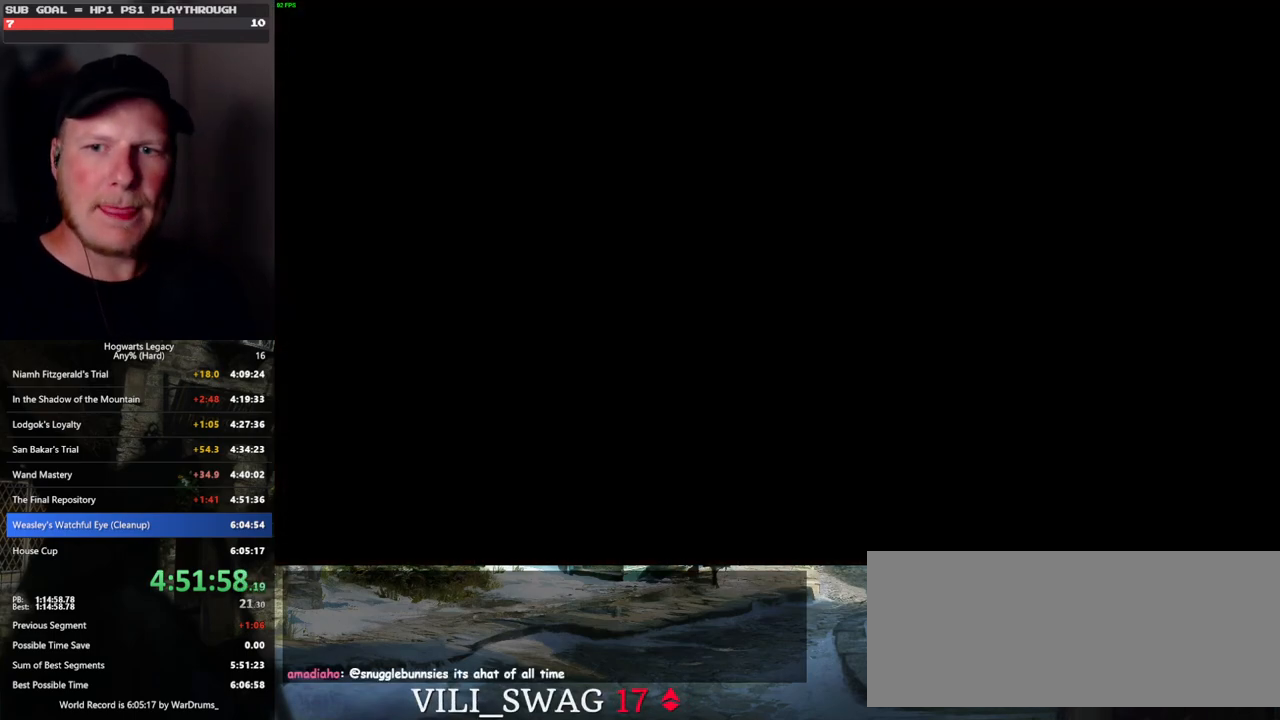
Gameplay with keyboard and mouse; each line is a JSON object with the keys and mouse buttons held at the frame after it. "events" lists presses ("down") and releases ("up") of ".", "/", "0", "1", "2", "3", "4", "5", "6", "7", "8", "9", "a", "alt_l", "alt_r", "b", "backslash", "backspace", "c", "caps_lock", "comma", "ctrl_l", "ctrl_r", "d", "e", "equals", "escape", "f", "f1", "f10", "f11", "f12", "f2", "f3", "f4", "f5", "f6", "f7", "f8", "f9", "g", "h", "i", "j", "k", "l", "lbracket", "m", "minus", "n", "o", "p", "q", "quote", "r", "rbracket", "return", "s", "semicolon", "shift_l", "shift_r", "space", "super_l", "super_r", "t", "tab", "tilde", "u", "v", "w", "x", "y", "z", "mouse_left", "mouse_wheel", "mouse_right", "mouse_mb4" and "mouse_mb5" between this image and that frame as [ms after this image, input, new state], when the widget could be followed in between. "mouse_left", "mouse_wheel", "mouse_right", "mouse_mb4", "mouse_mb5" = the "left", "wheel", "right", "mb4", "mb5" buttons of the "mouse" list. No other keys are recorded. "wheel" means that the mouse wheel is clicked or scrolled. Mouse movement is not recorded.
{"keys": [], "mouse": [], "events": [[467, "q", "up"]]}
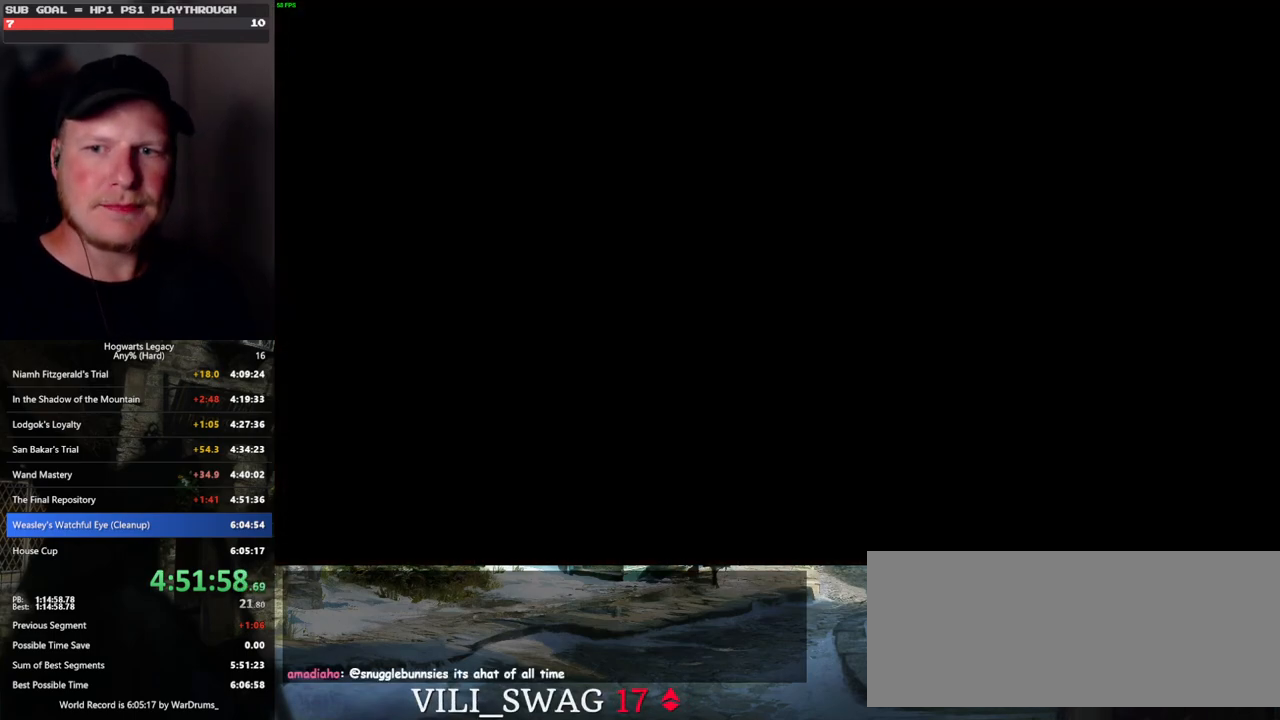
{"keys": ["q"], "mouse": [], "events": [[317, "q", "down"]]}
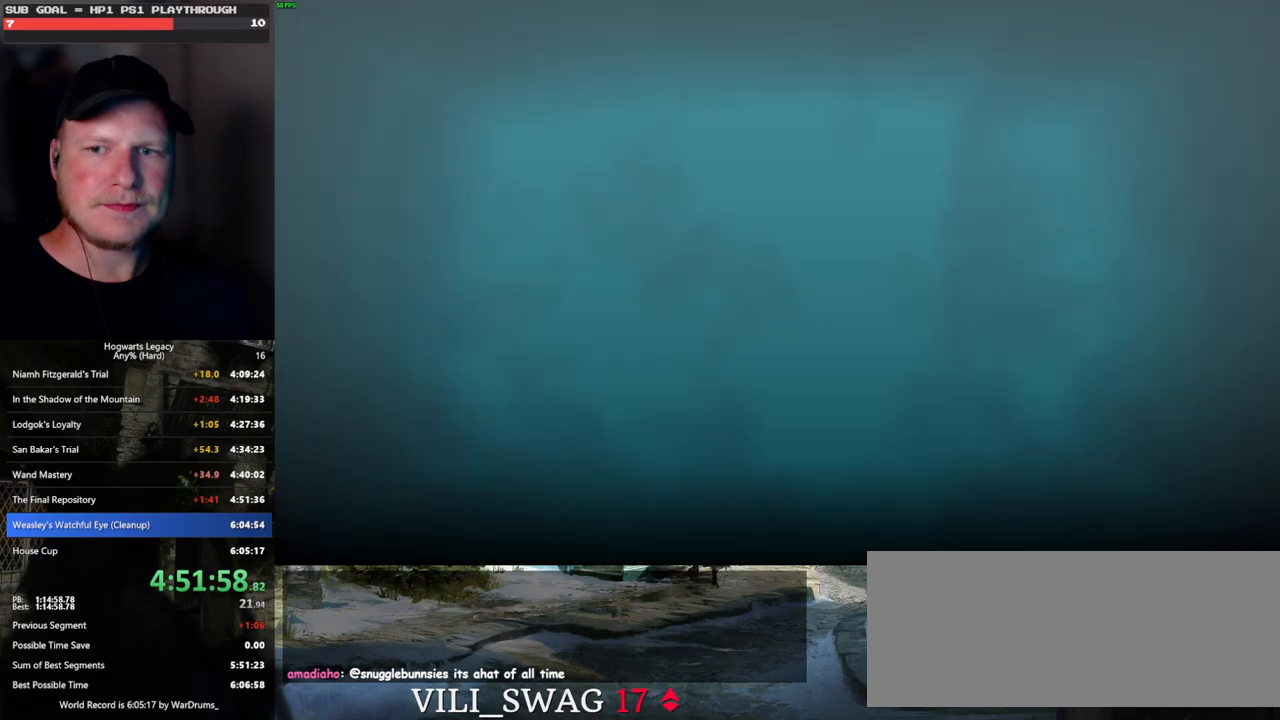
{"keys": [], "mouse": [], "events": [[233, "q", "up"]]}
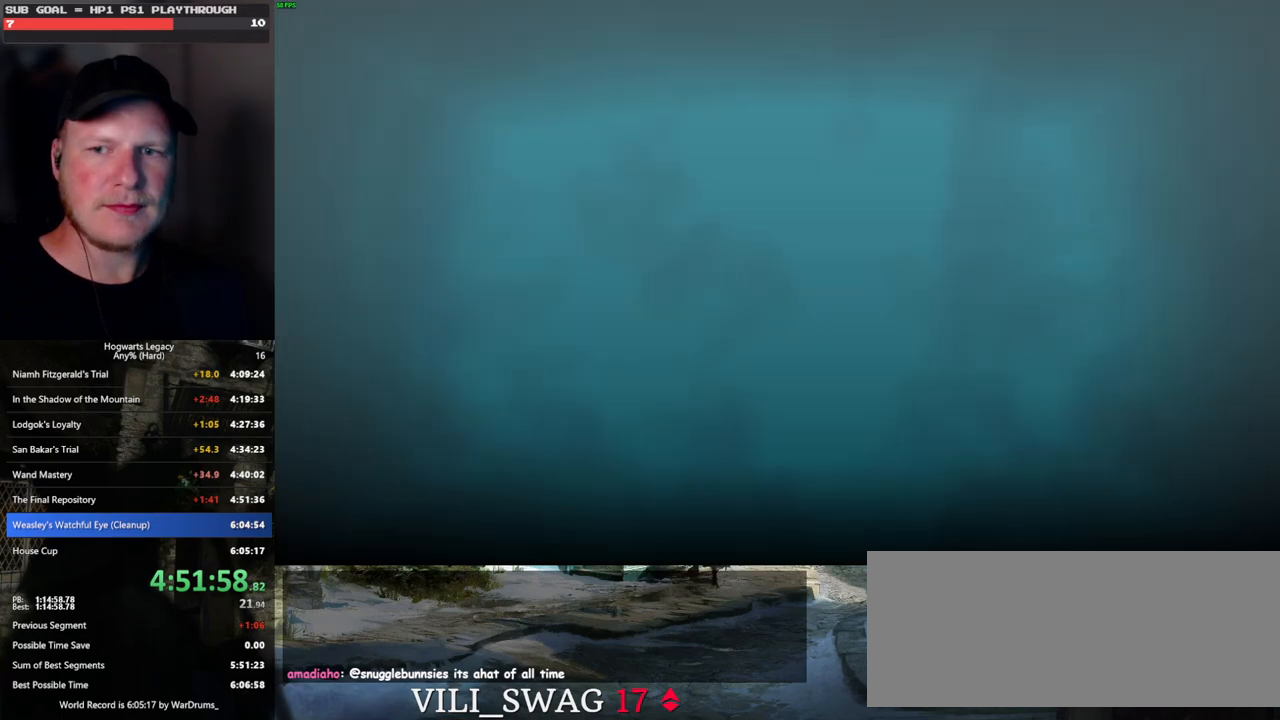
{"keys": ["q"], "mouse": [], "events": [[433, "q", "down"]]}
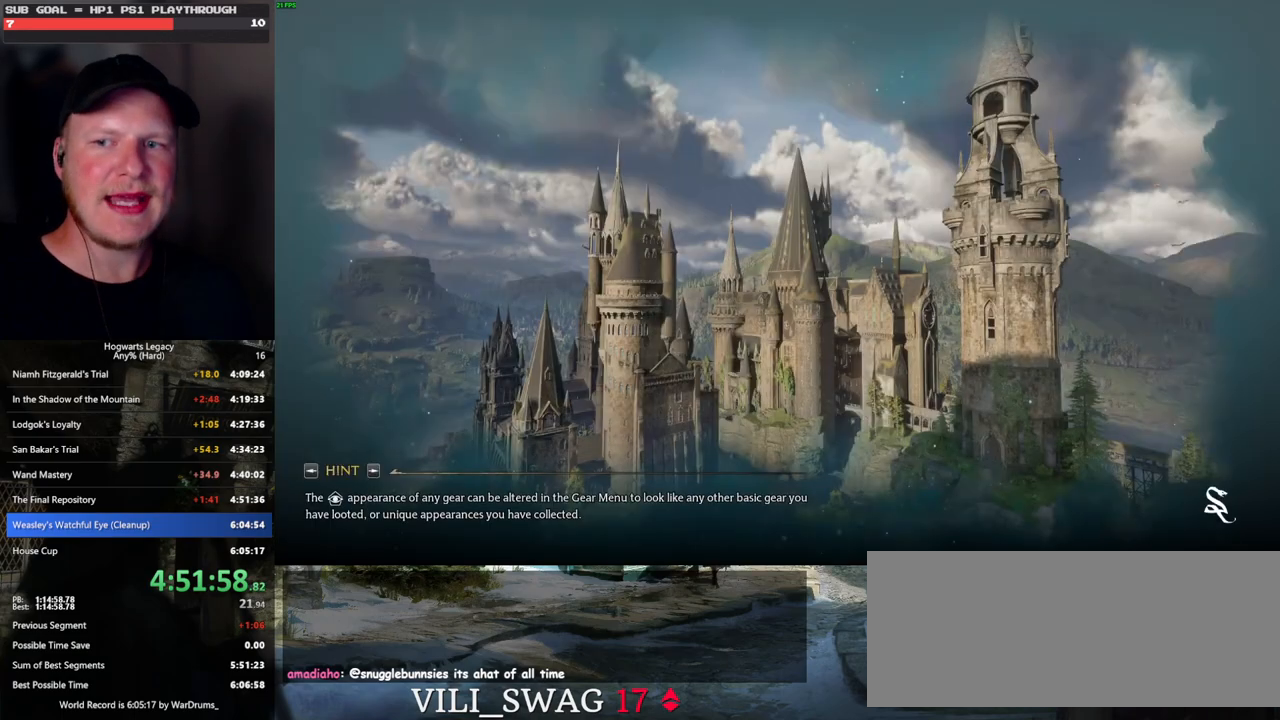
{"keys": ["q"], "mouse": [], "events": []}
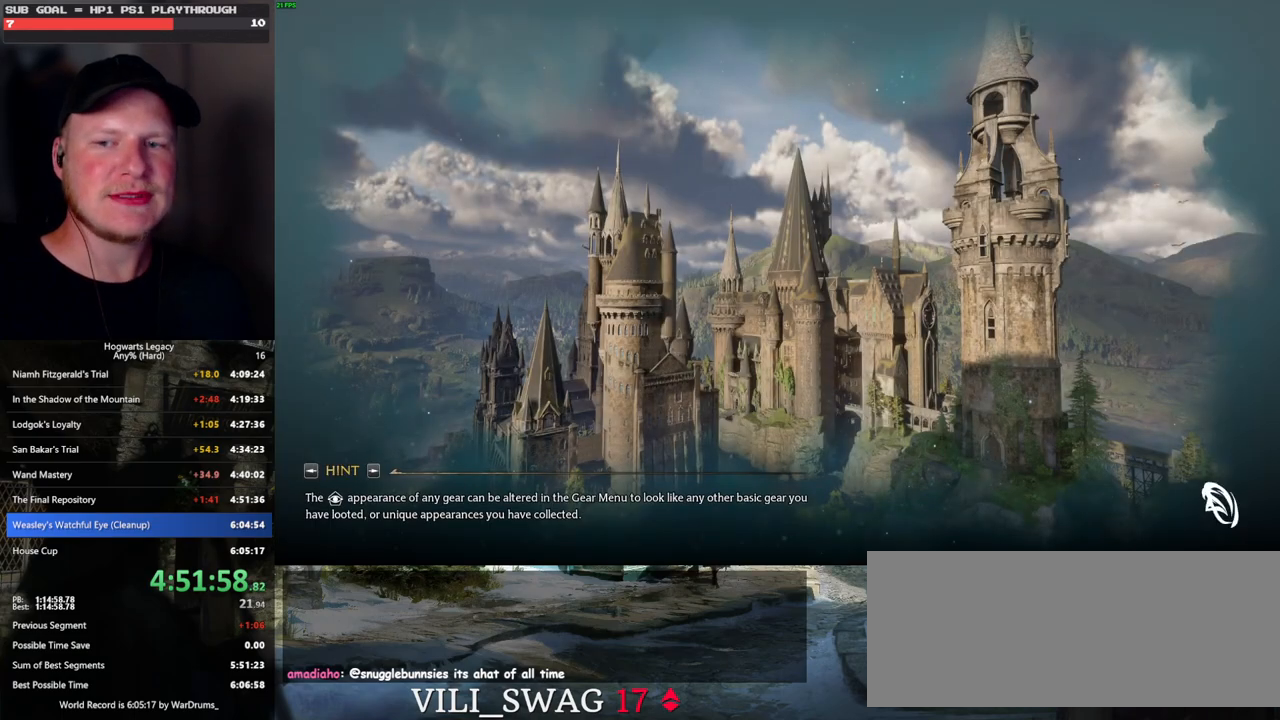
{"keys": [], "mouse": [], "events": [[333, "q", "up"]]}
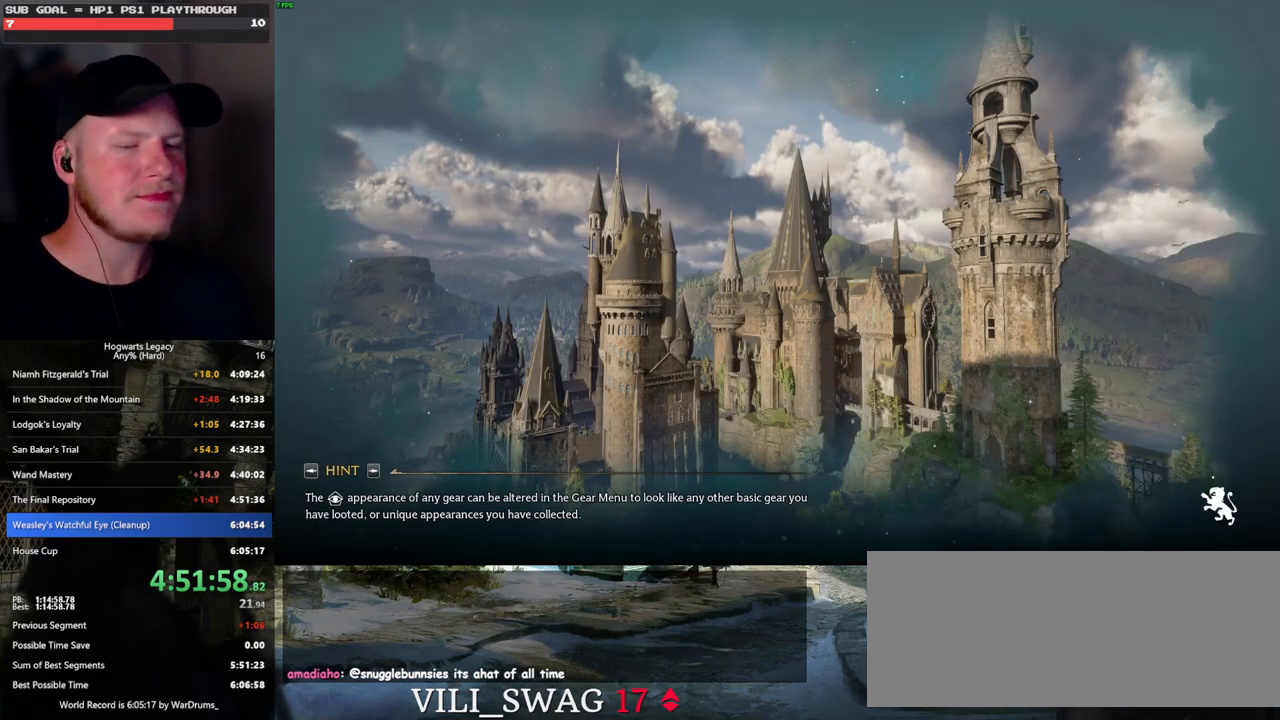
{"keys": ["q"], "mouse": [], "events": [[33, "q", "down"]]}
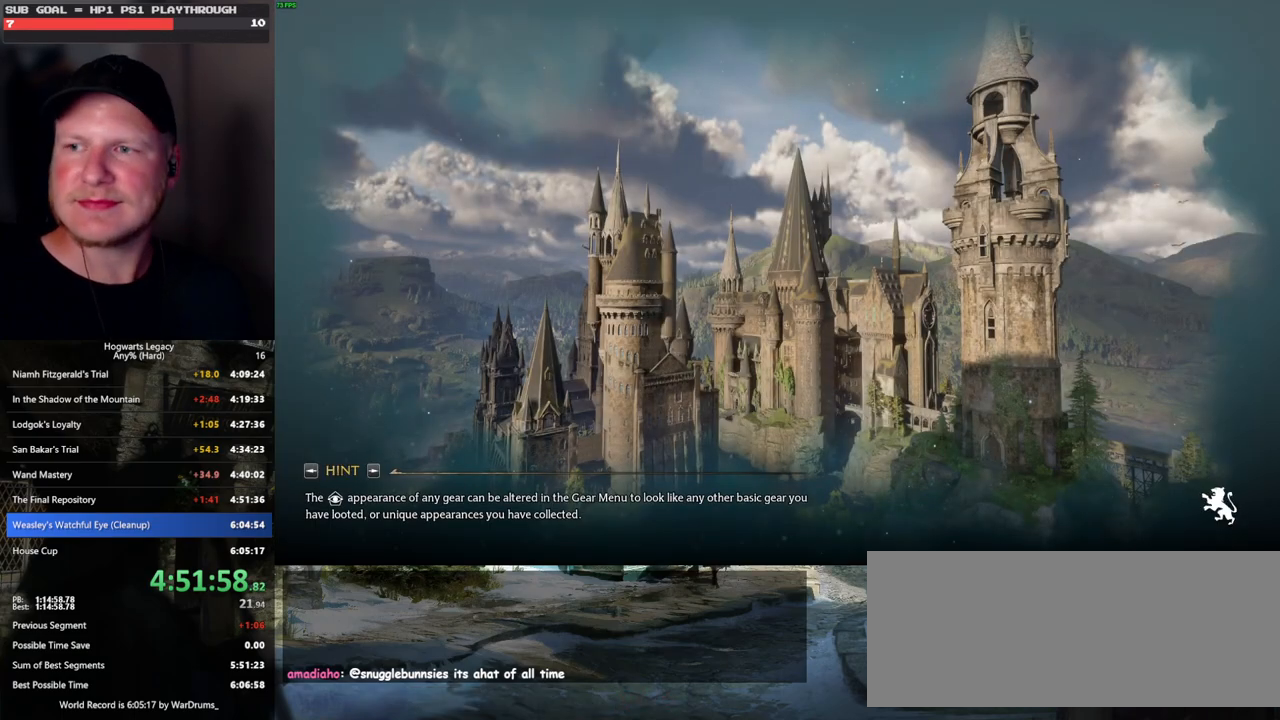
{"keys": ["q"], "mouse": [], "events": [[133, "q", "up"], [300, "q", "down"]]}